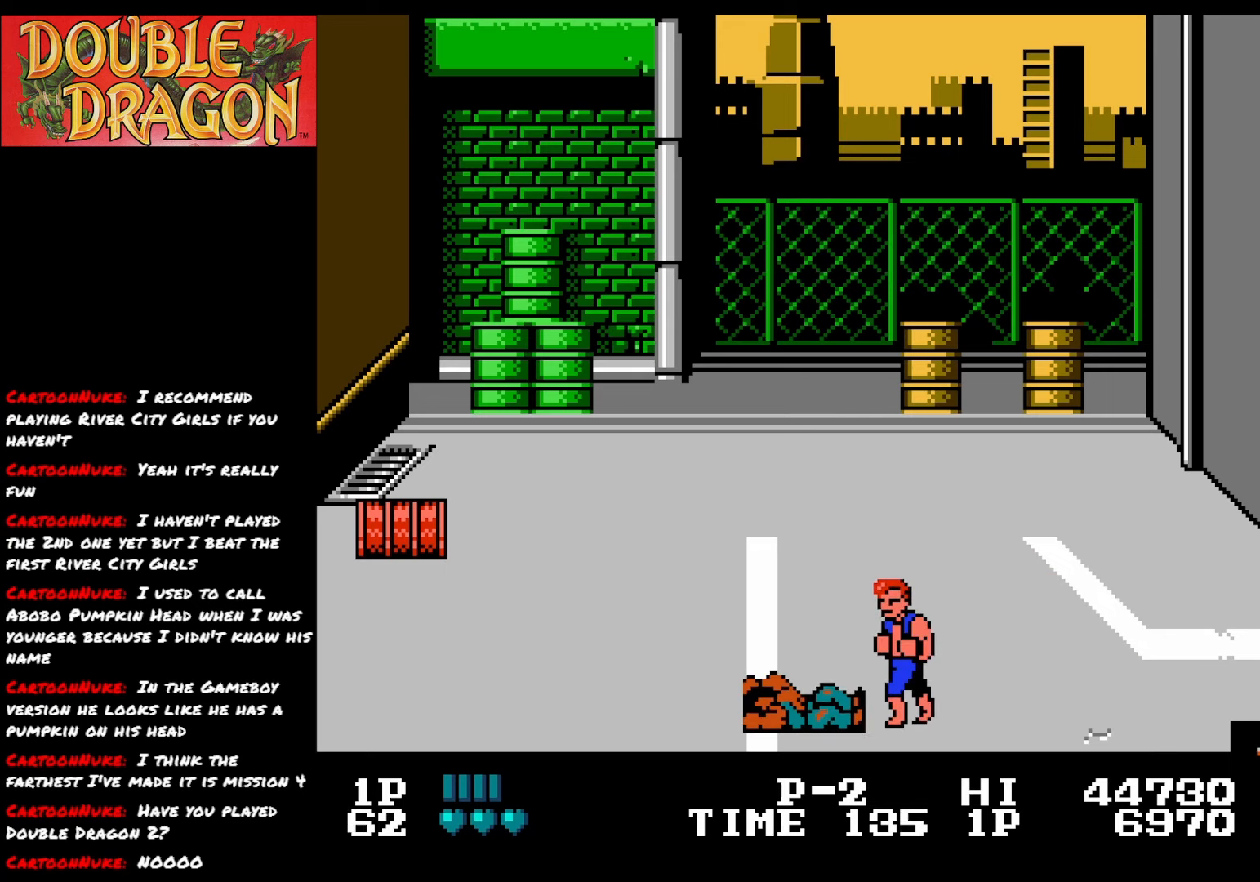
Gameplay with a controller (Xbox layout); each line is a JSON object with the inputs held at the frame after it. "events" lists button and stick changes between this image and that frame as [ms after this image, input, new state], when the widget could be followed in between. Not read: left_stick.
{"buttons": ["DPAD_LEFT"], "right_stick": "center", "events": [[17, "DPAD_LEFT", "down"], [201, "DPAD_LEFT", "up"], [417, "DPAD_LEFT", "down"]]}
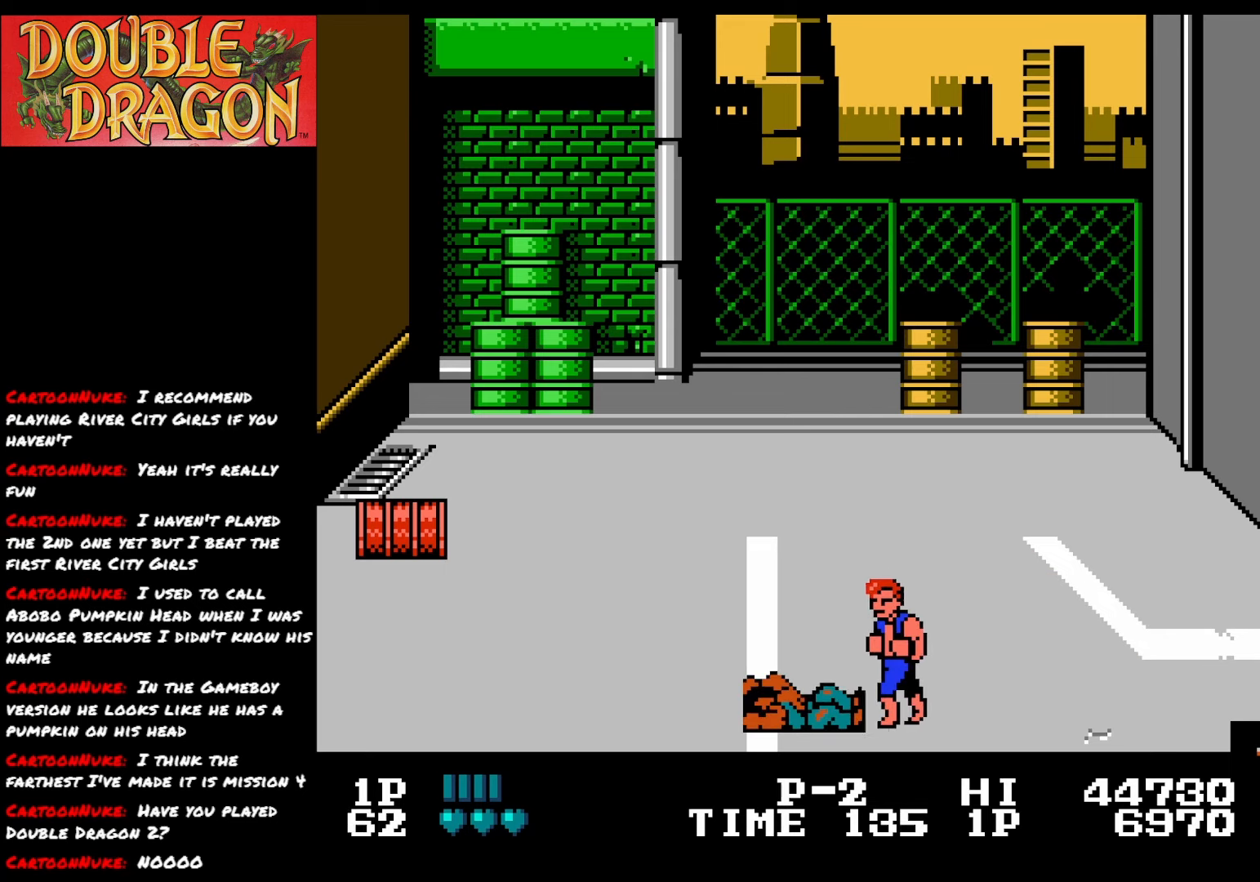
{"buttons": ["X"], "right_stick": "center", "events": [[67, "DPAD_LEFT", "up"], [417, "X", "down"]]}
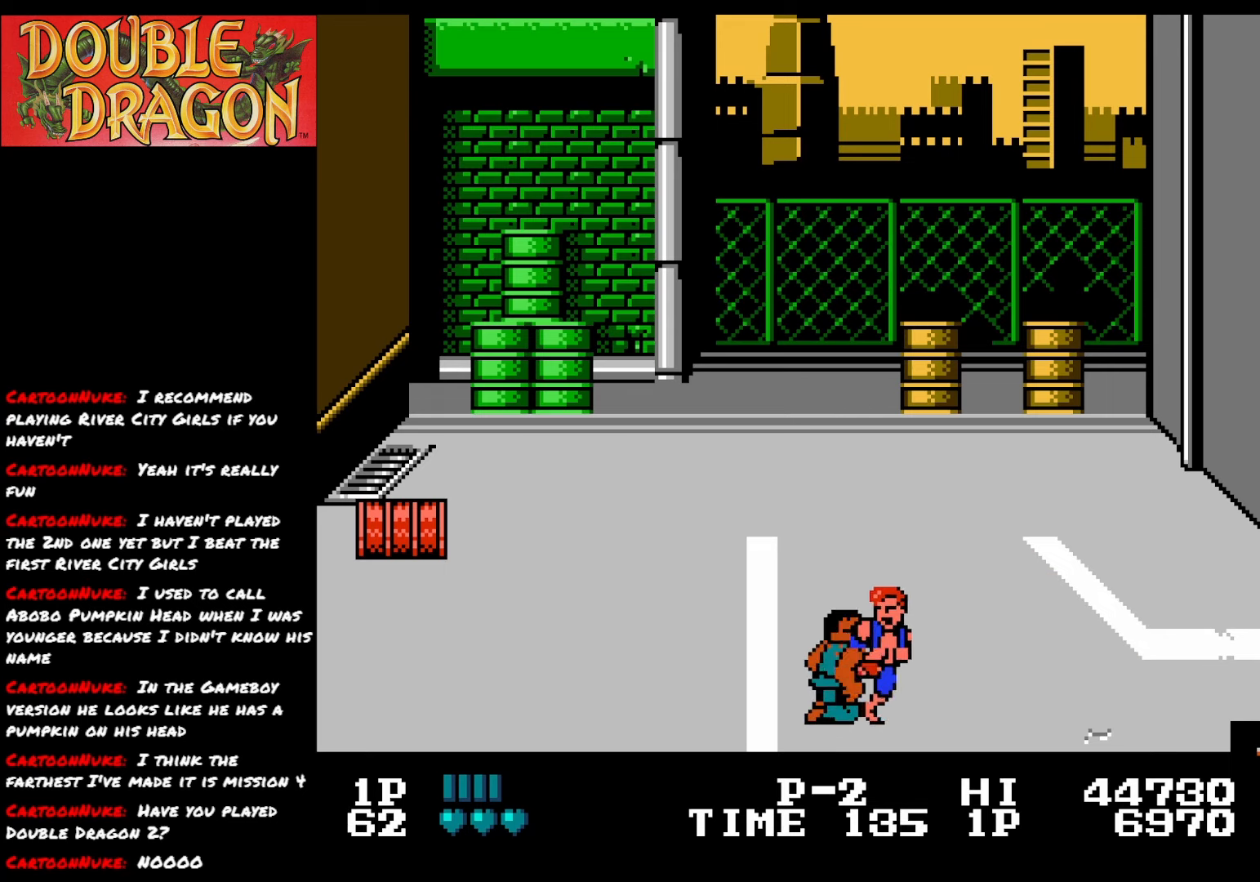
{"buttons": ["X"], "right_stick": "center", "events": [[50, "X", "up"], [117, "X", "down"], [234, "X", "up"], [301, "X", "down"], [401, "X", "up"], [467, "X", "down"]]}
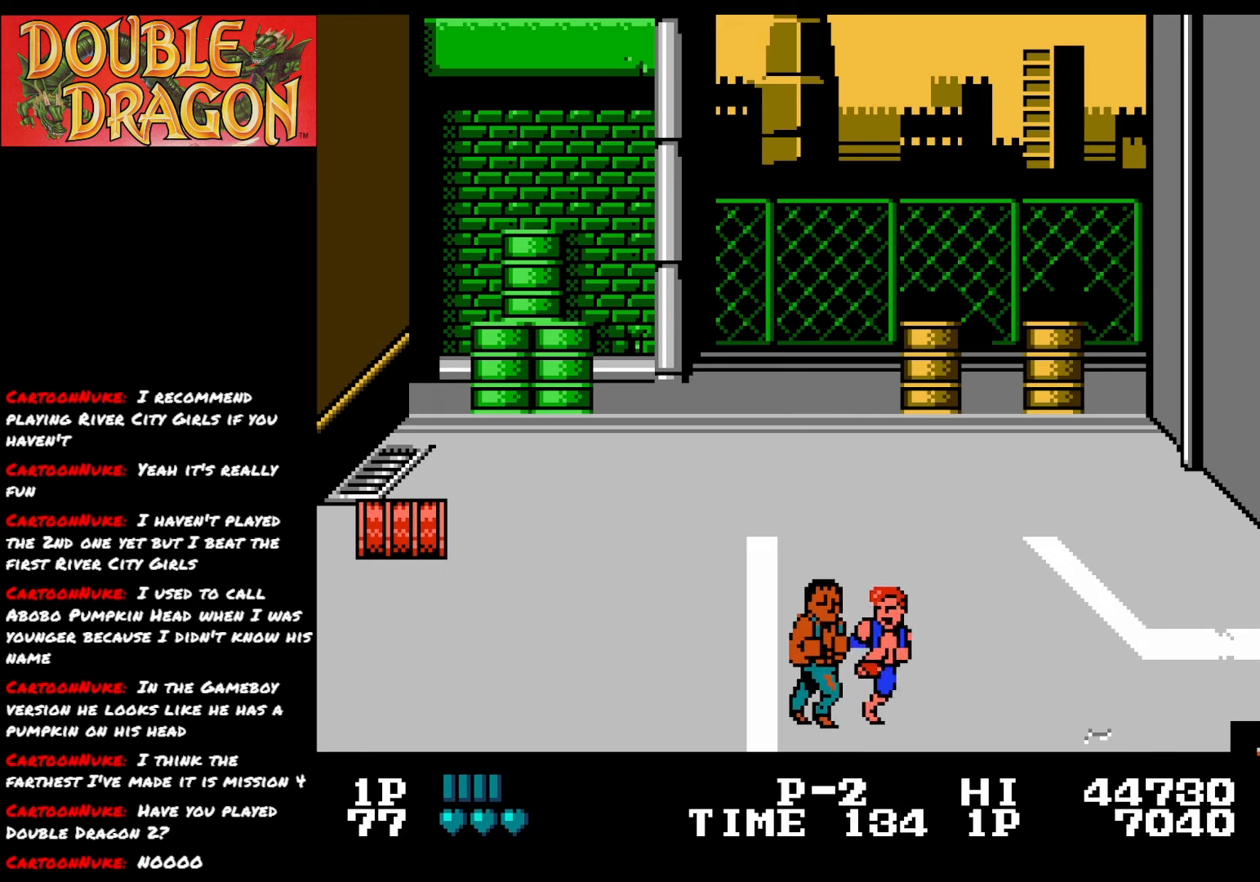
{"buttons": [], "right_stick": "center", "events": [[83, "X", "up"], [133, "X", "down"], [250, "X", "up"], [300, "X", "down"], [434, "X", "up"]]}
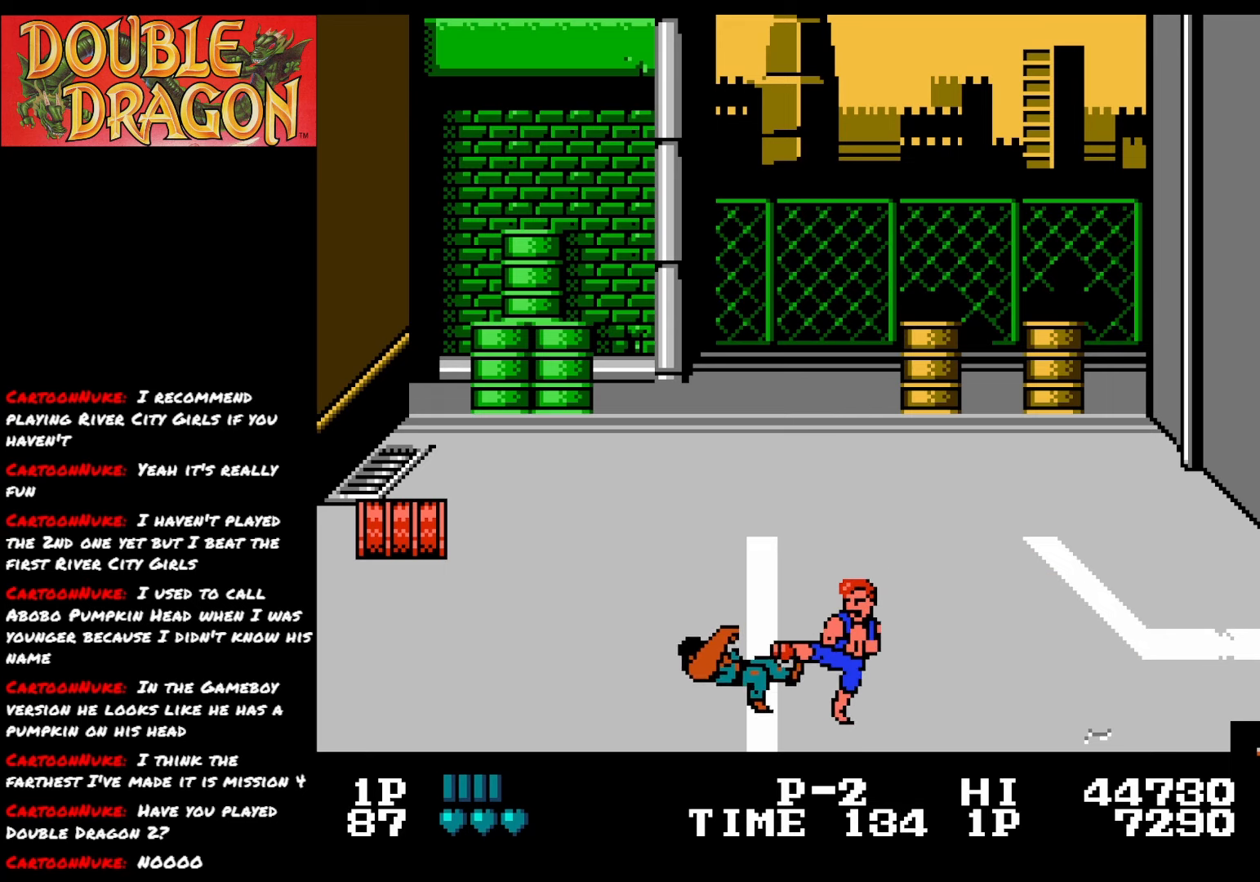
{"buttons": ["DPAD_LEFT"], "right_stick": "center", "events": [[200, "DPAD_LEFT", "down"]]}
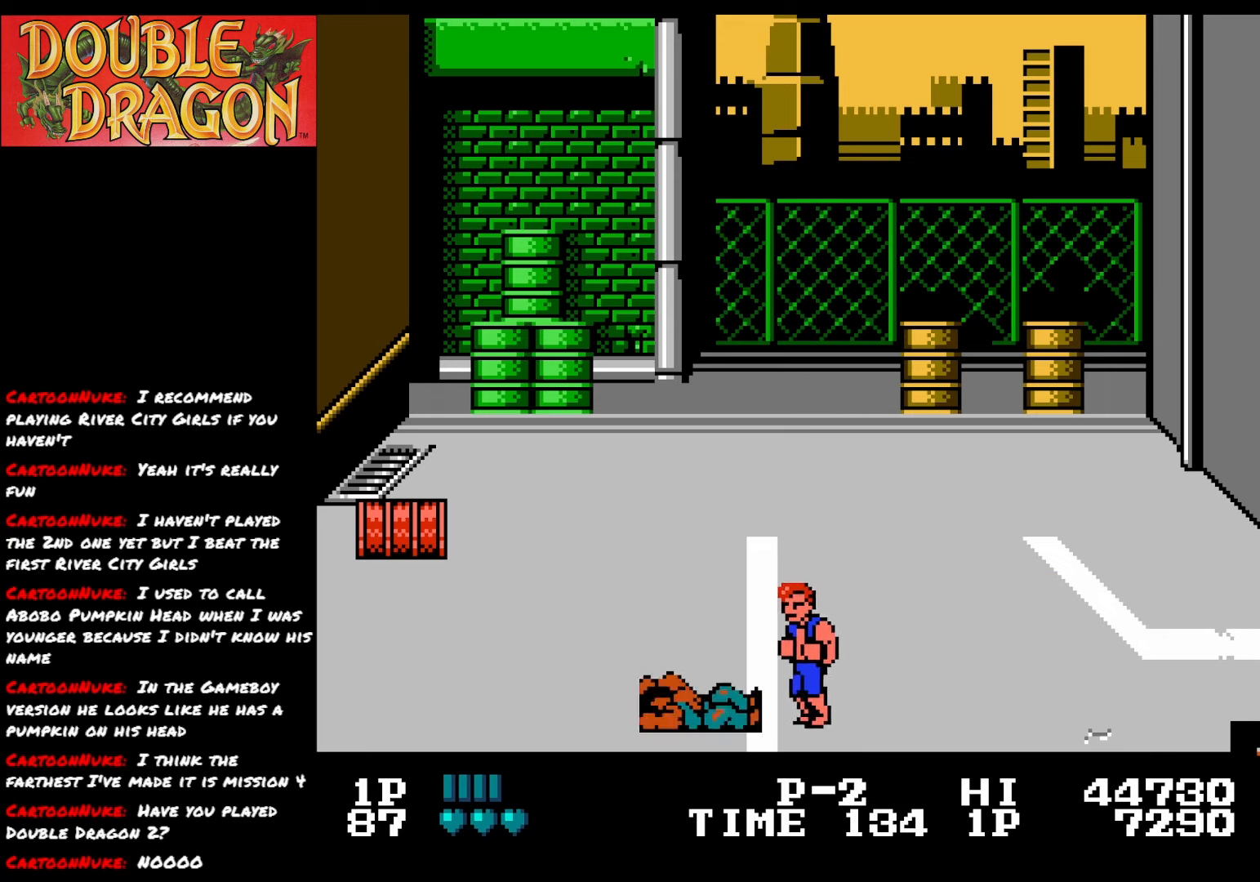
{"buttons": [], "right_stick": "center", "events": [[167, "DPAD_LEFT", "up"]]}
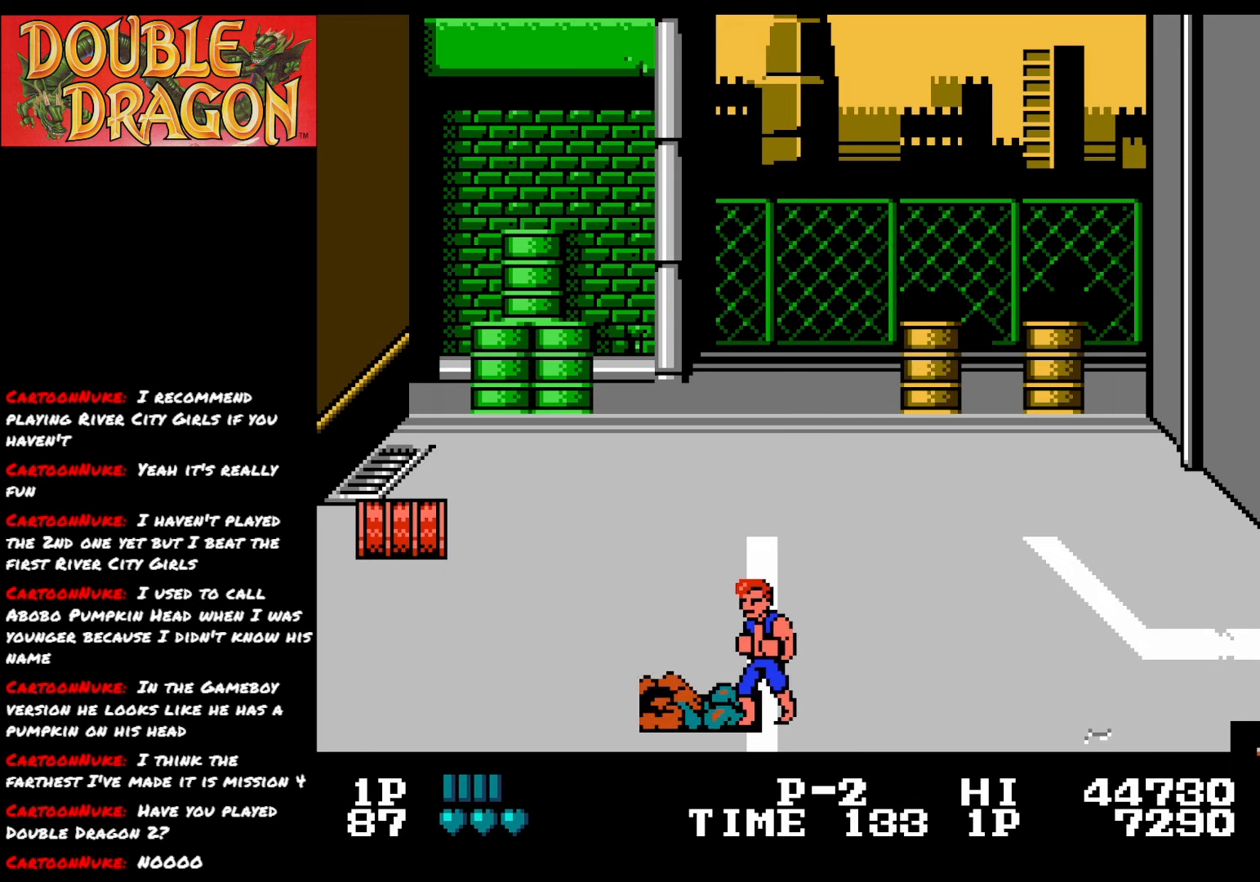
{"buttons": [], "right_stick": "center", "events": []}
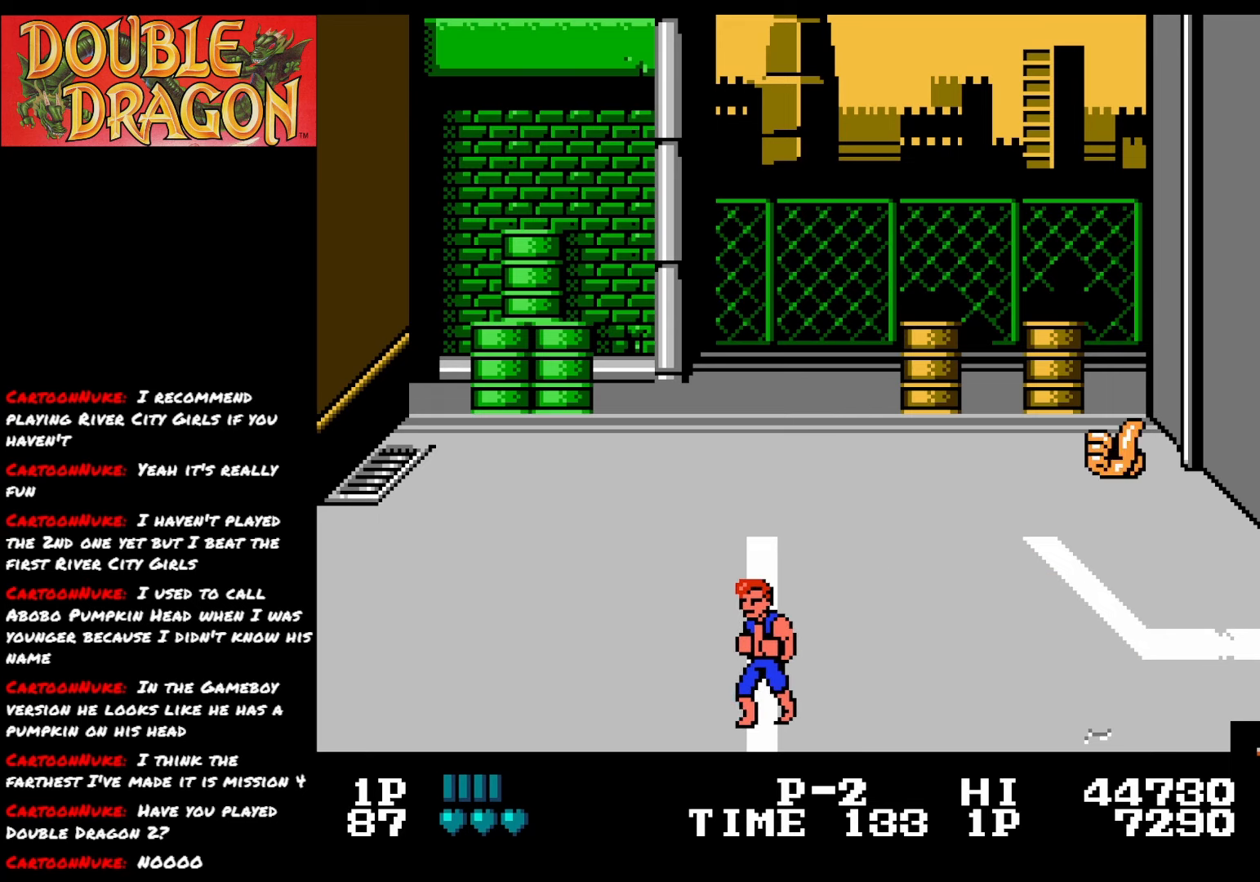
{"buttons": [], "right_stick": "center", "events": []}
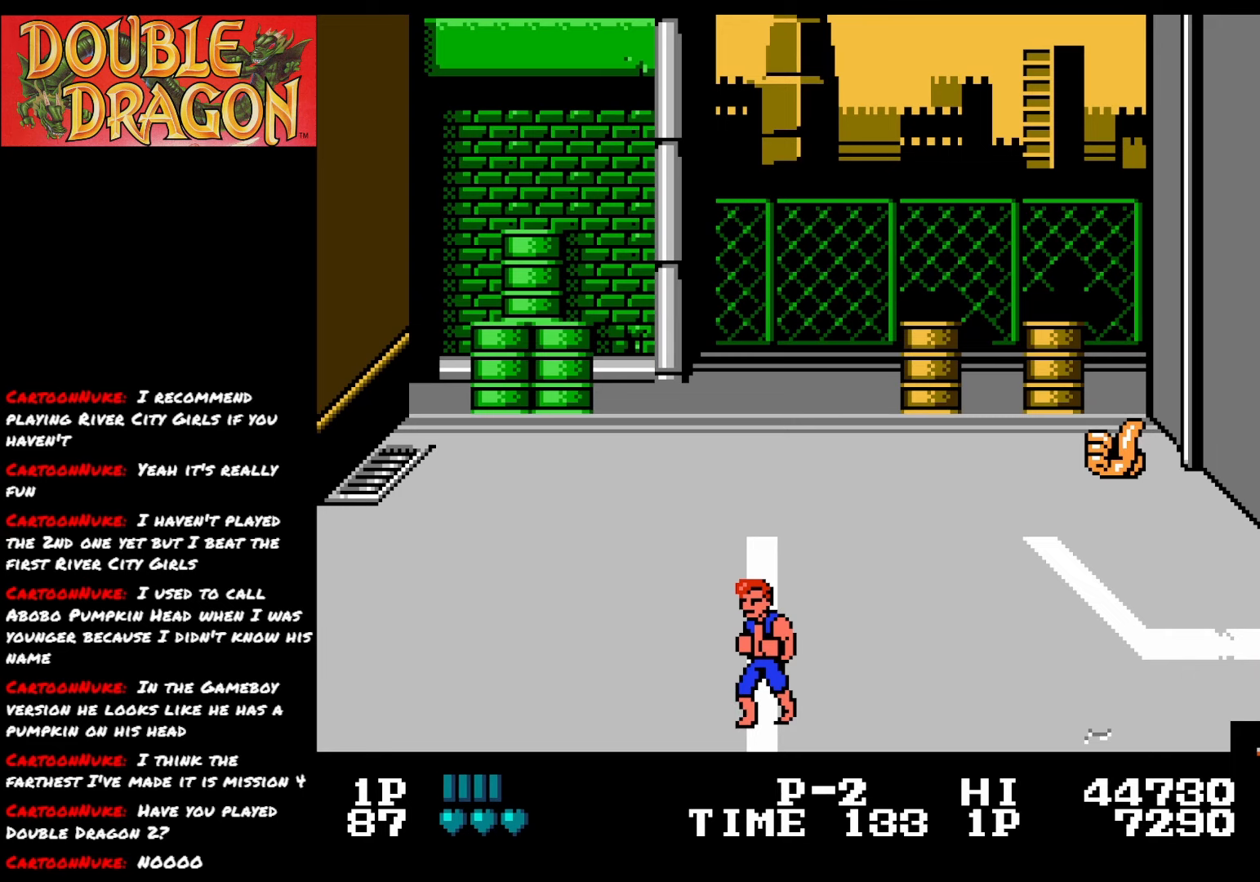
{"buttons": ["DPAD_RIGHT"], "right_stick": "center", "events": [[233, "DPAD_RIGHT", "down"]]}
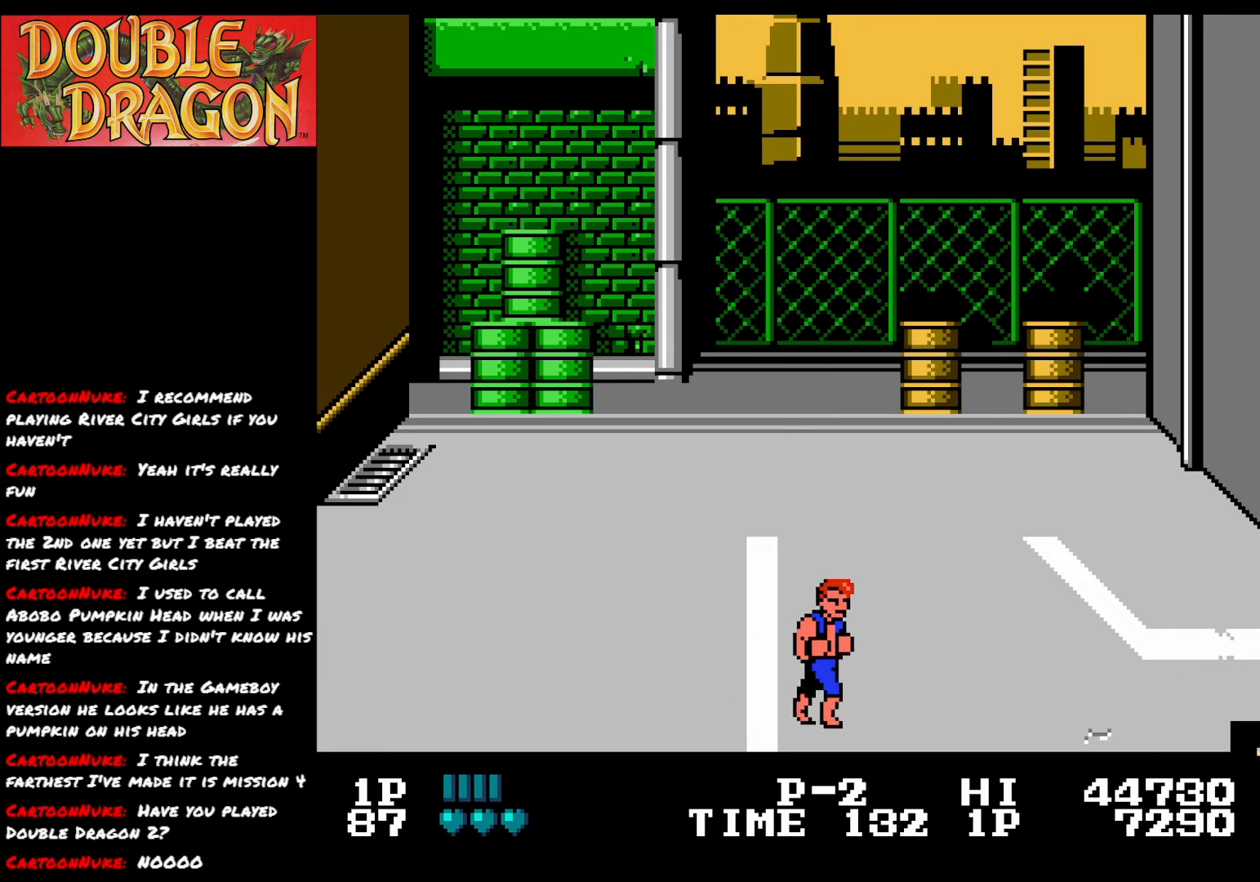
{"buttons": ["DPAD_RIGHT"], "right_stick": "center", "events": []}
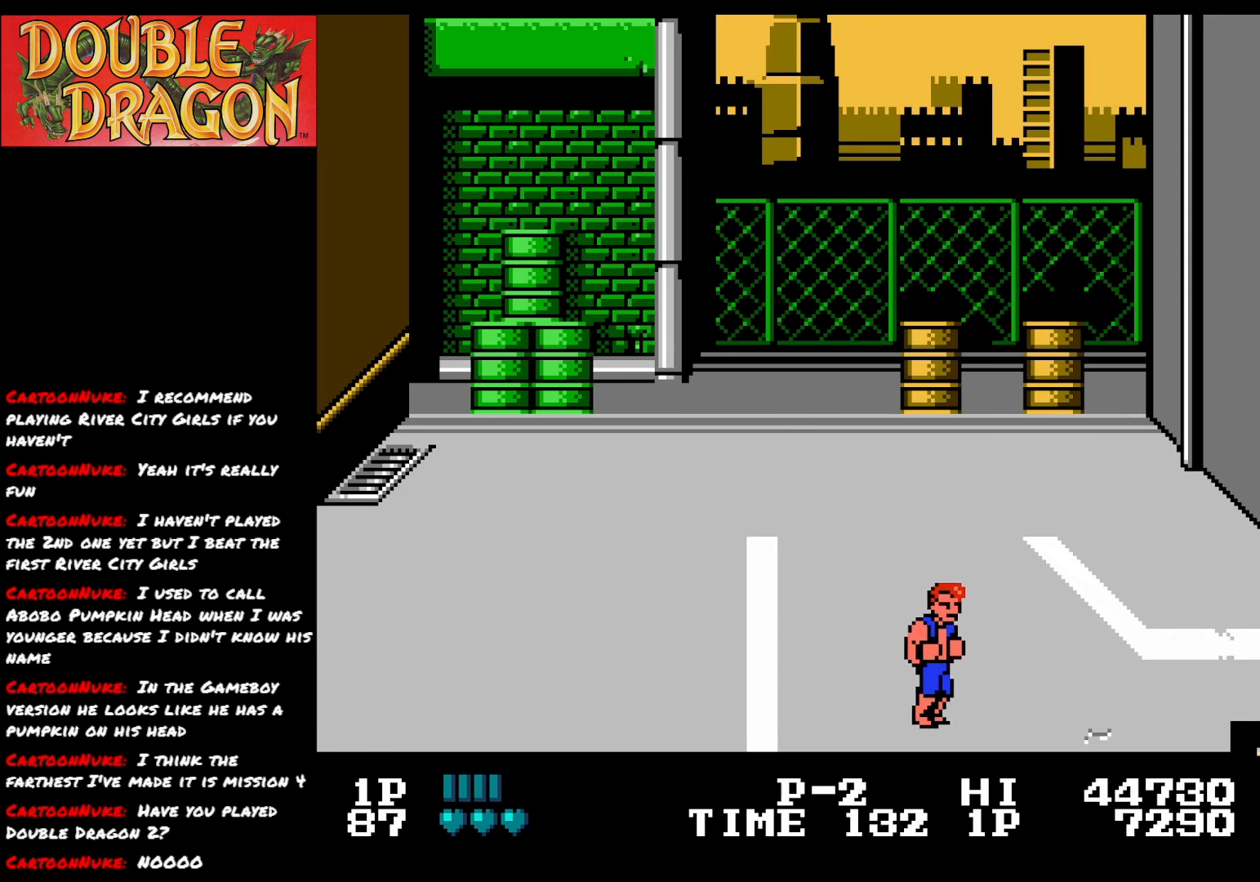
{"buttons": ["DPAD_RIGHT"], "right_stick": "center", "events": []}
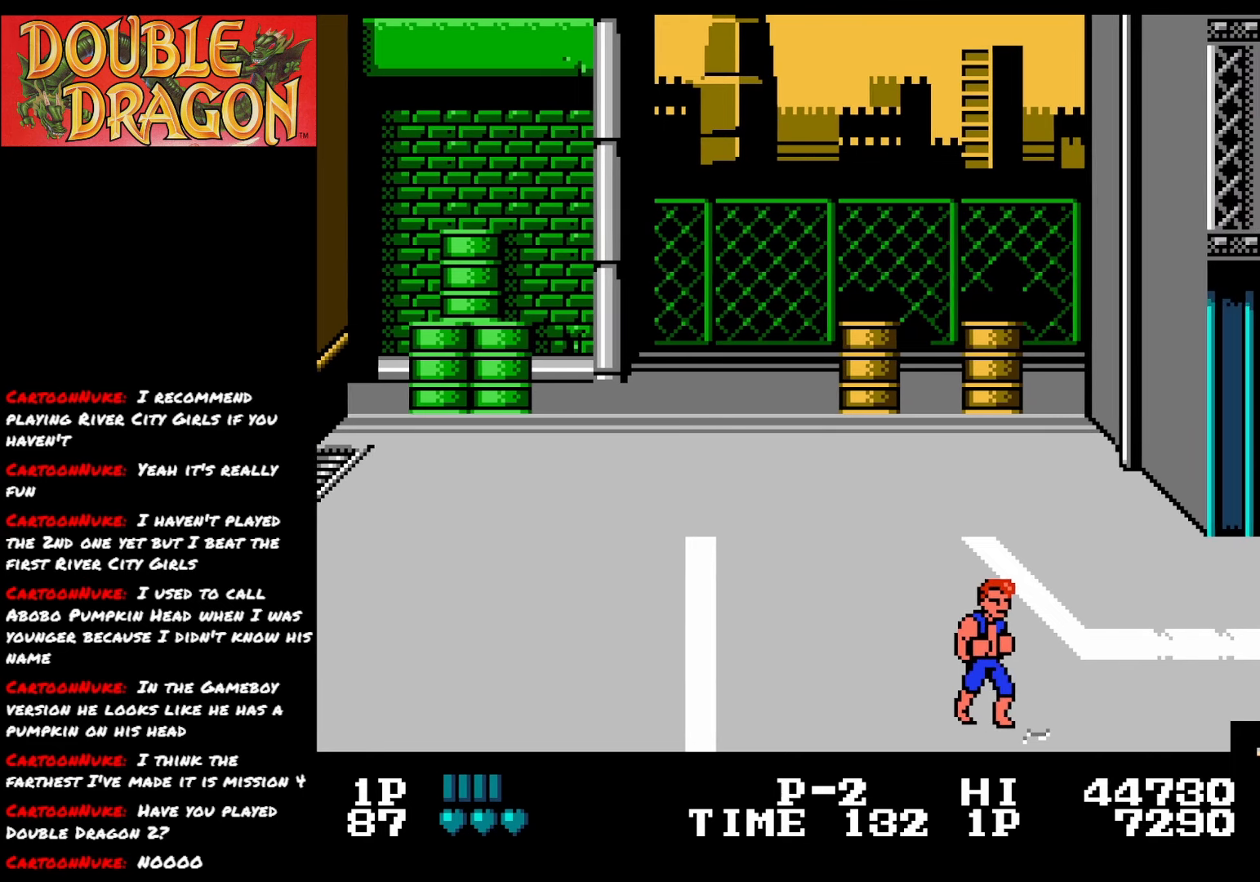
{"buttons": ["DPAD_RIGHT"], "right_stick": "center", "events": []}
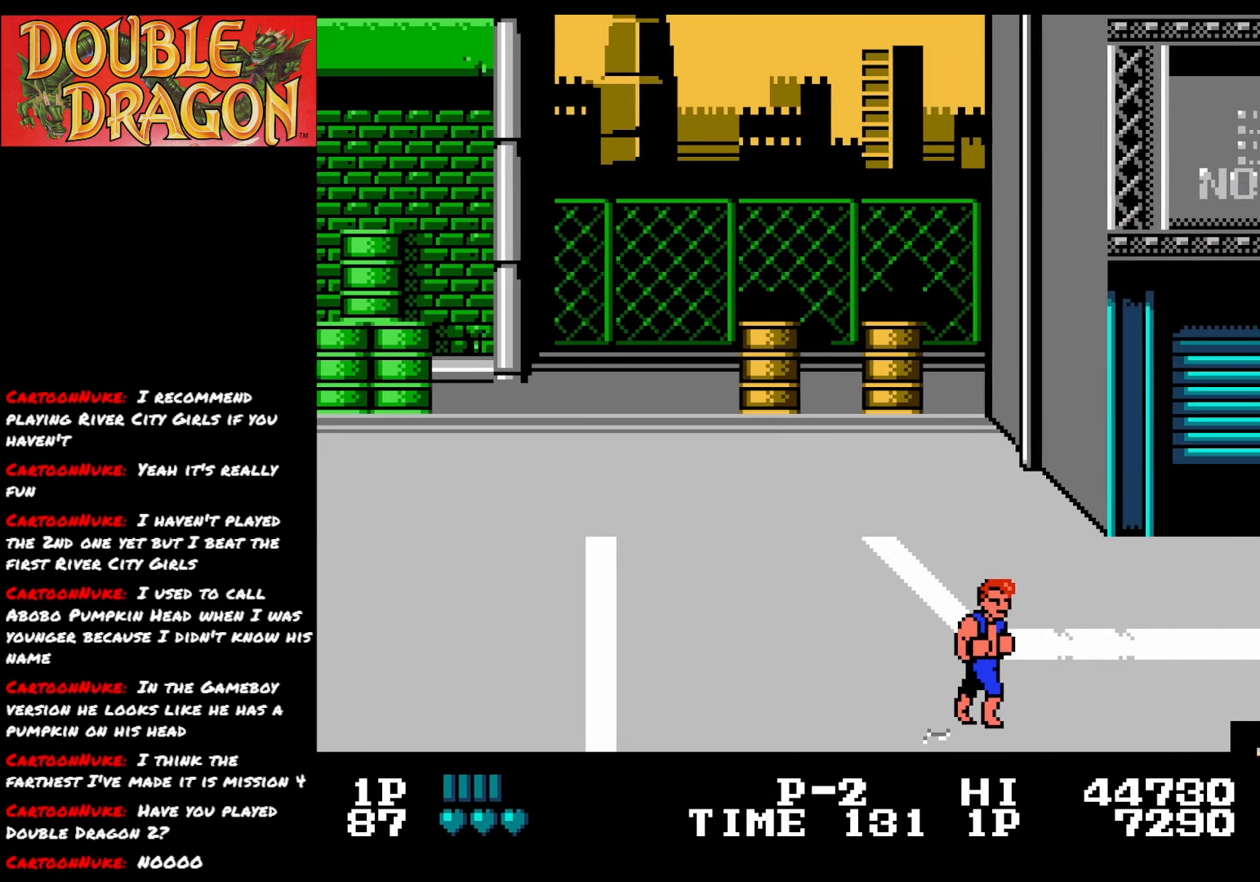
{"buttons": ["DPAD_RIGHT"], "right_stick": "center", "events": []}
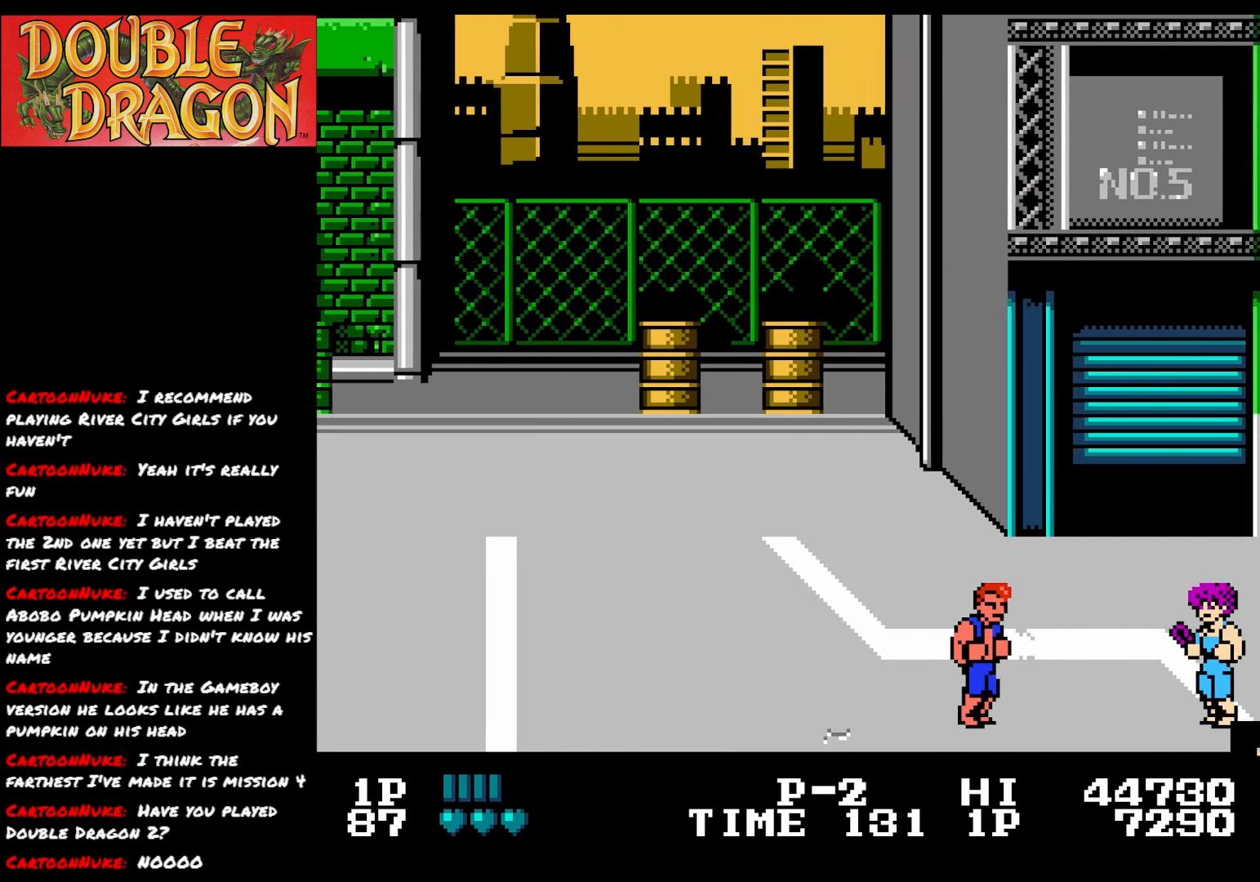
{"buttons": [], "right_stick": "center", "events": [[200, "A", "down"], [217, "DPAD_RIGHT", "up"], [300, "A", "up"]]}
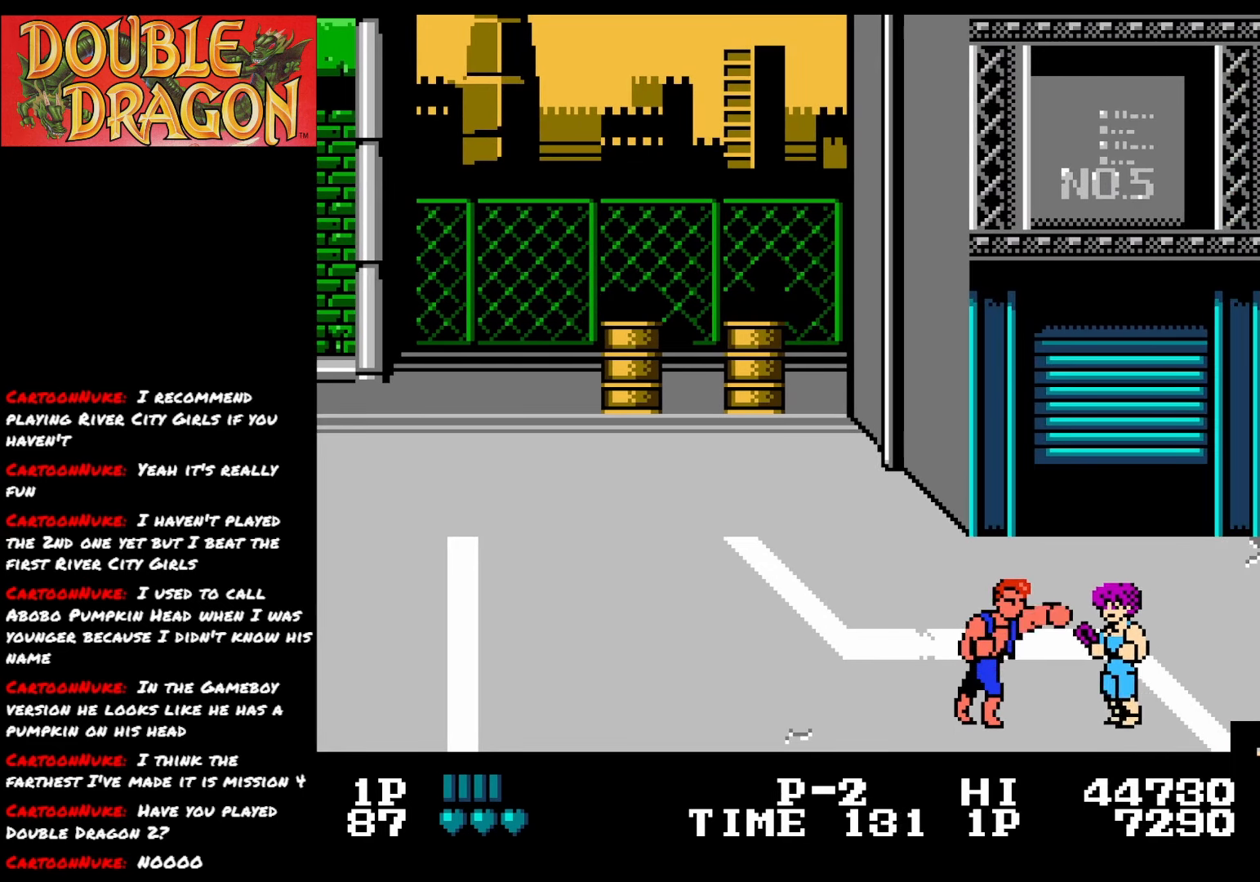
{"buttons": ["DPAD_LEFT"], "right_stick": "center", "events": [[16, "DPAD_LEFT", "down"]]}
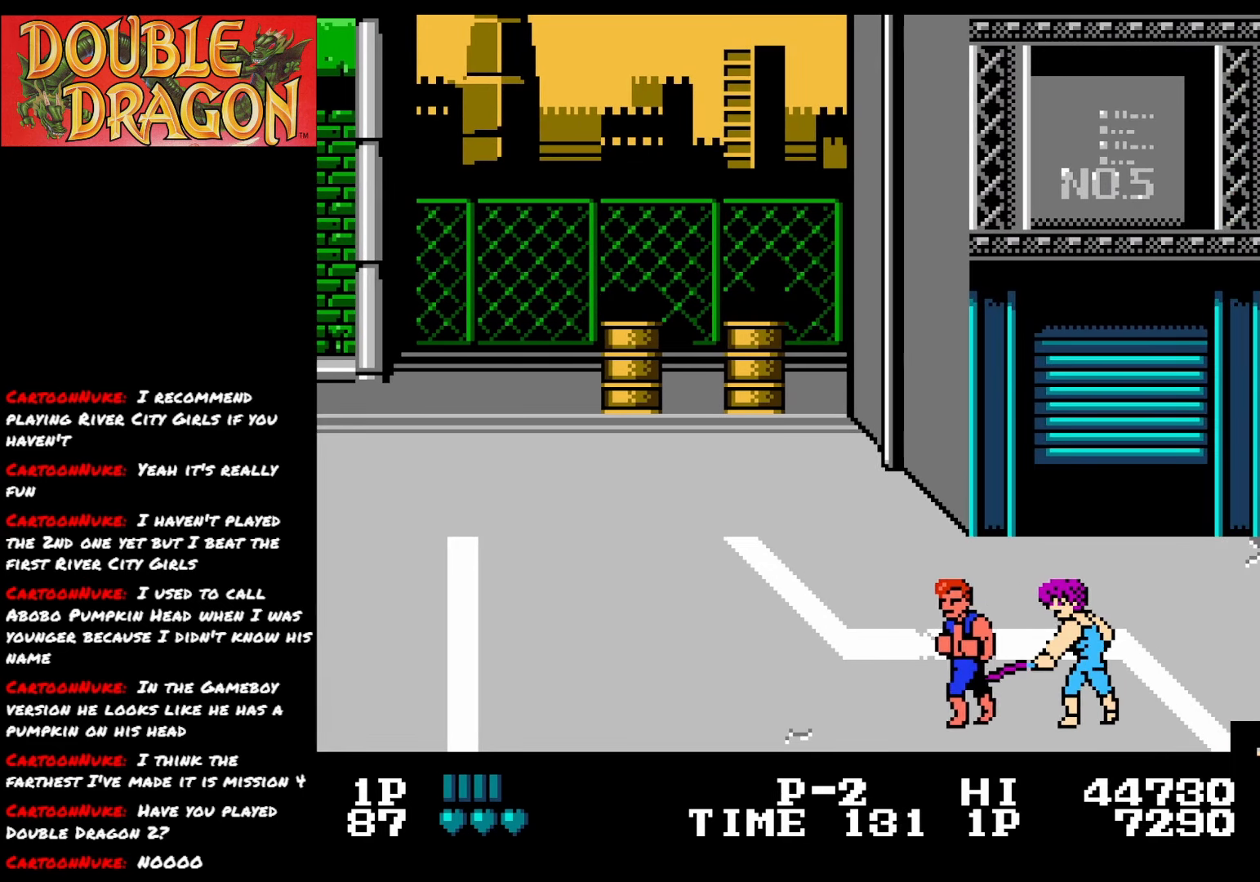
{"buttons": ["DPAD_RIGHT"], "right_stick": "center", "events": [[351, "DPAD_LEFT", "up"], [417, "DPAD_RIGHT", "down"]]}
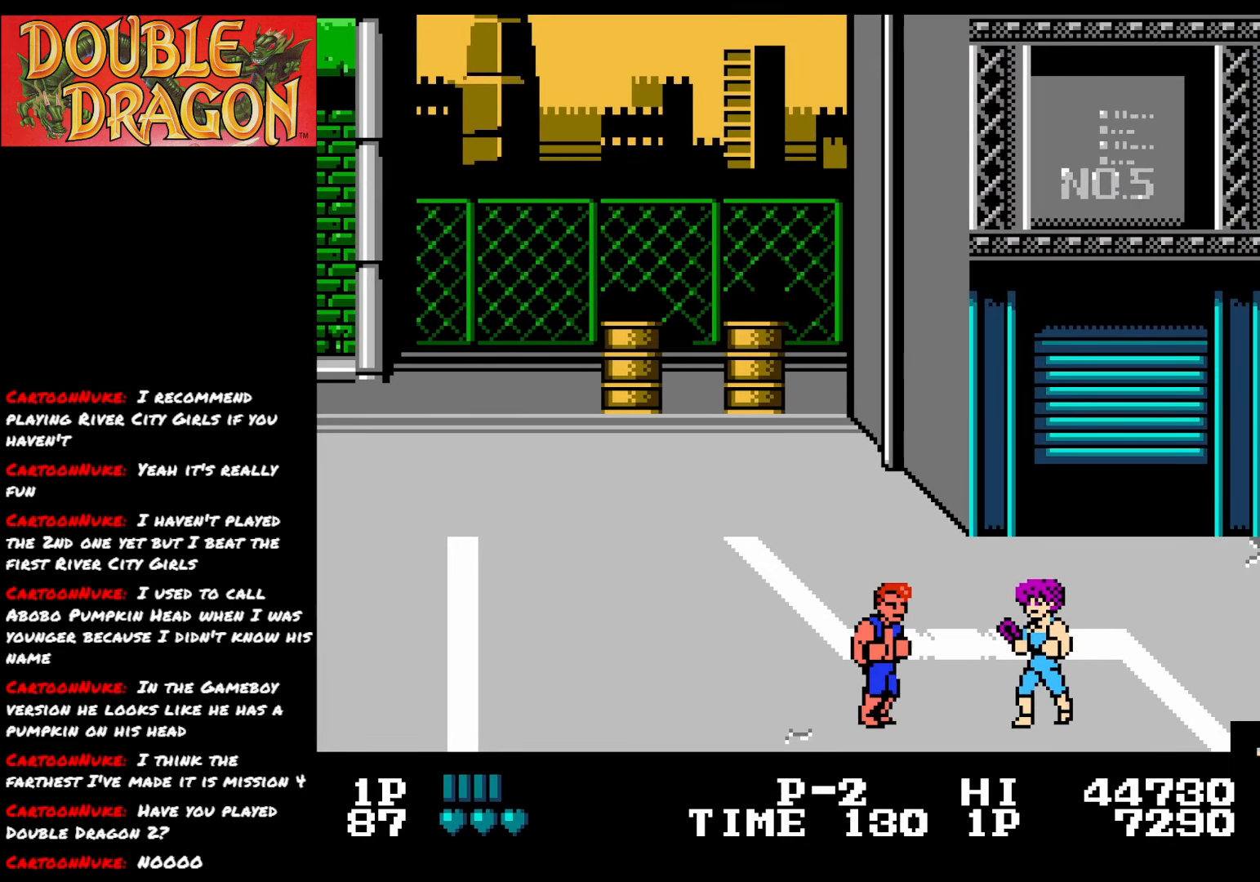
{"buttons": ["A"], "right_stick": "center", "events": [[133, "A", "down"], [167, "DPAD_RIGHT", "up"], [217, "A", "up"], [283, "A", "down"], [383, "A", "up"], [433, "A", "down"]]}
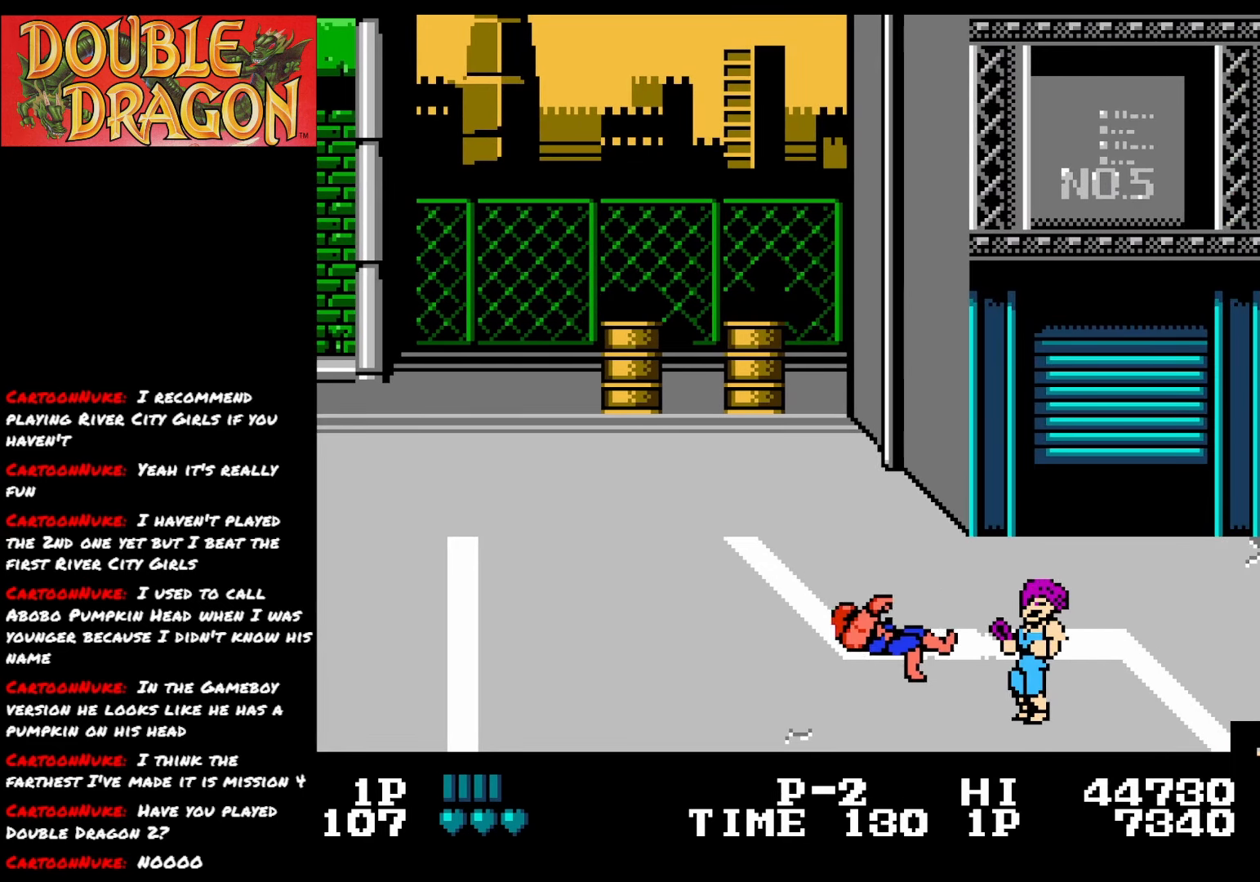
{"buttons": ["A"], "right_stick": "center", "events": [[34, "A", "up"], [100, "A", "down"], [200, "A", "up"], [267, "A", "down"], [334, "A", "up"], [434, "A", "down"]]}
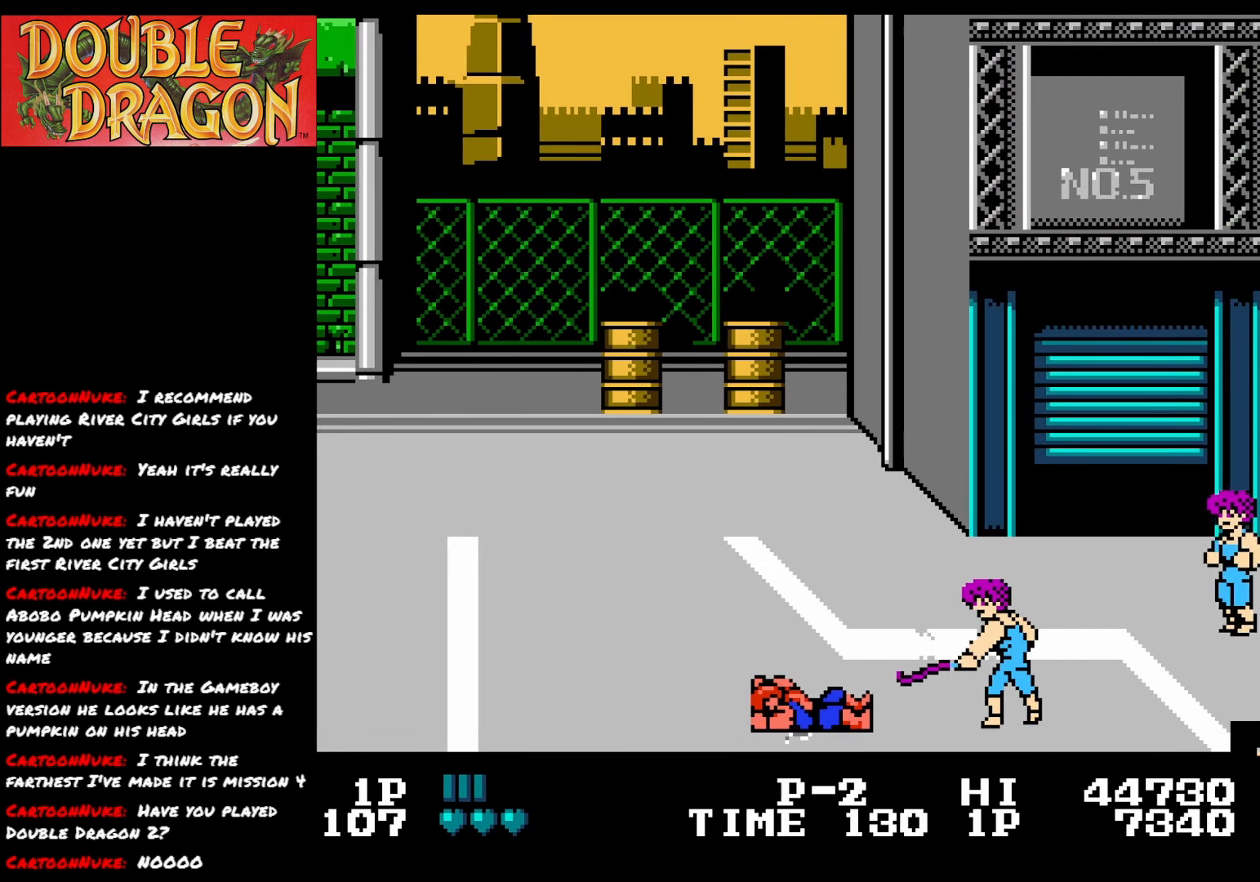
{"buttons": ["DPAD_RIGHT"], "right_stick": "center", "events": [[66, "A", "up"], [167, "A", "down"], [333, "A", "up"], [333, "DPAD_RIGHT", "down"]]}
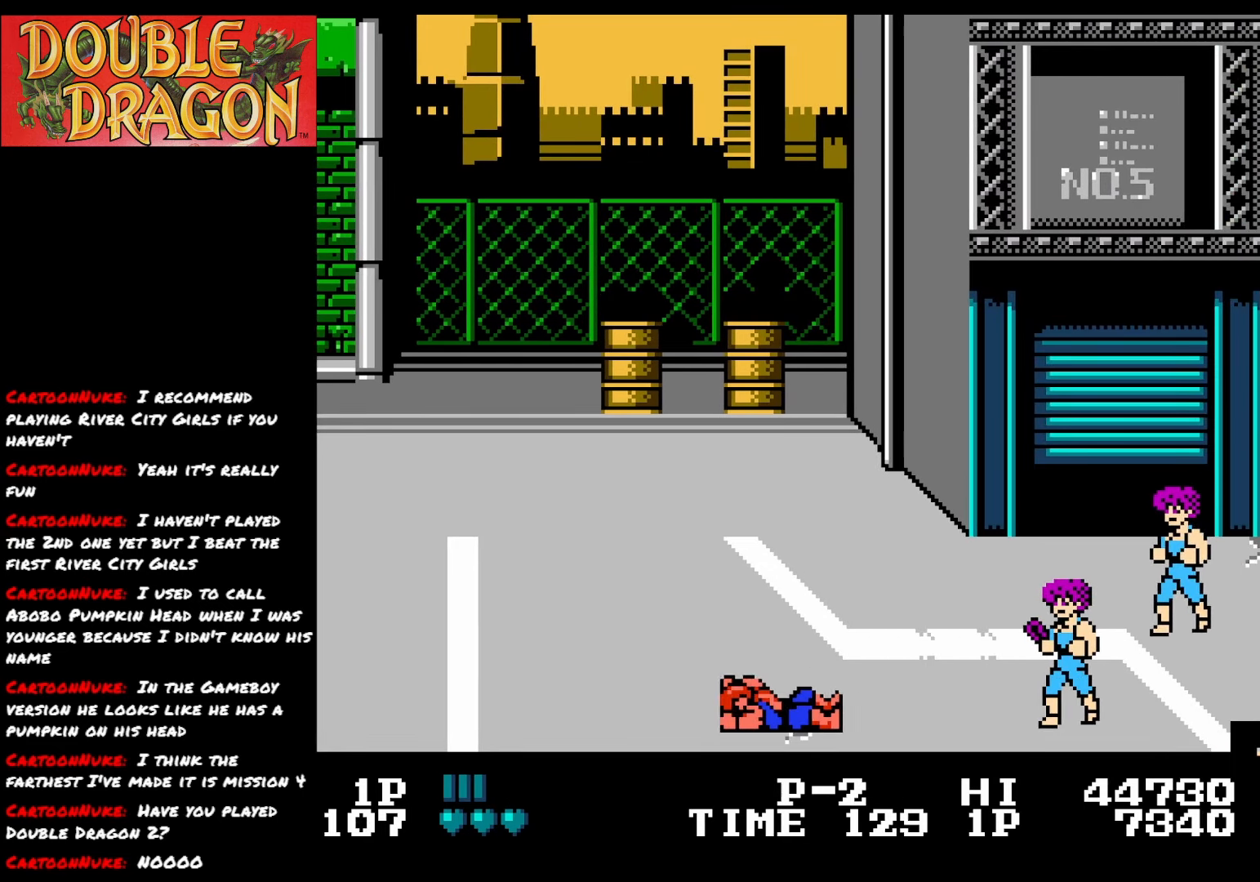
{"buttons": ["A", "DPAD_RIGHT"], "right_stick": "center", "events": [[501, "A", "down"]]}
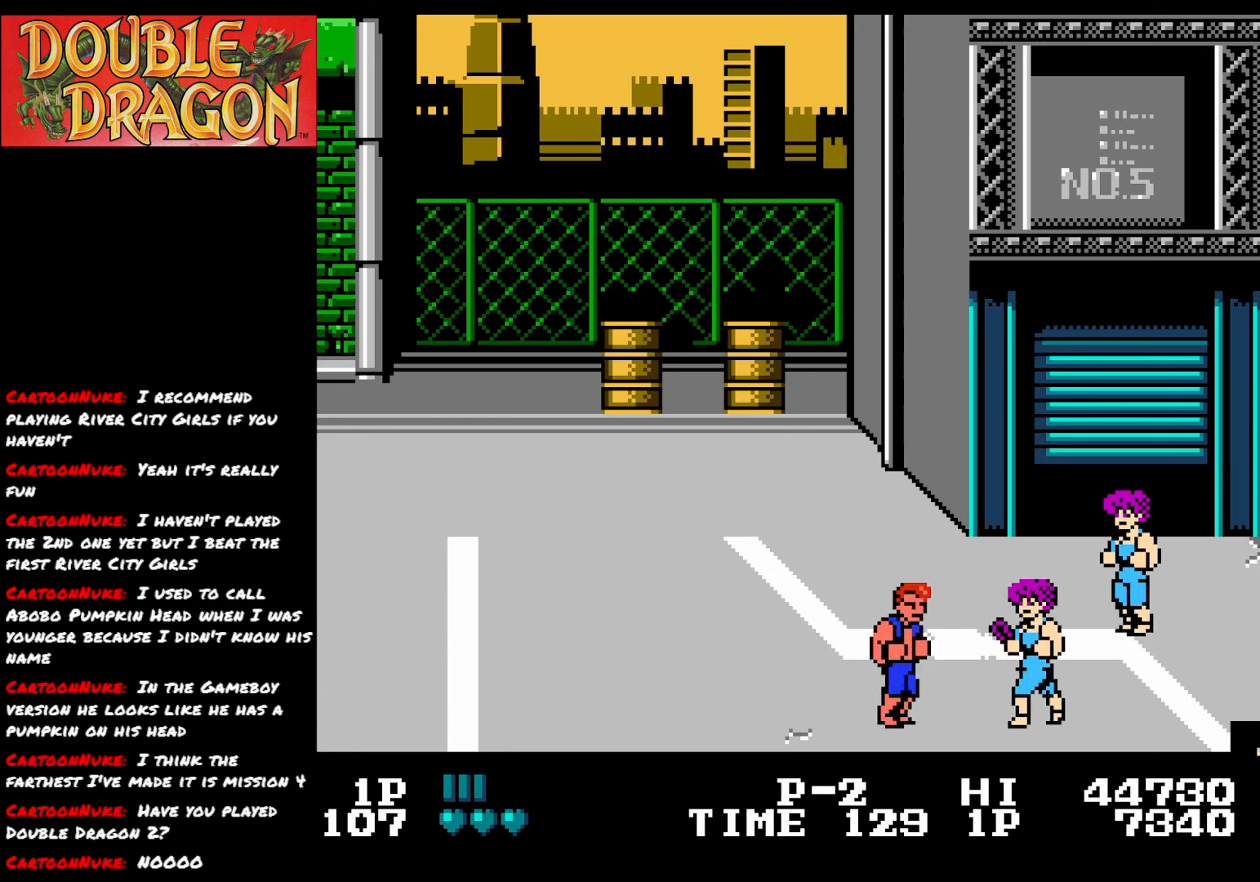
{"buttons": ["DPAD_RIGHT"], "right_stick": "center", "events": [[16, "X", "down"], [116, "X", "up"], [133, "A", "up"], [183, "A", "down"], [183, "X", "down"], [317, "A", "up"], [317, "X", "up"]]}
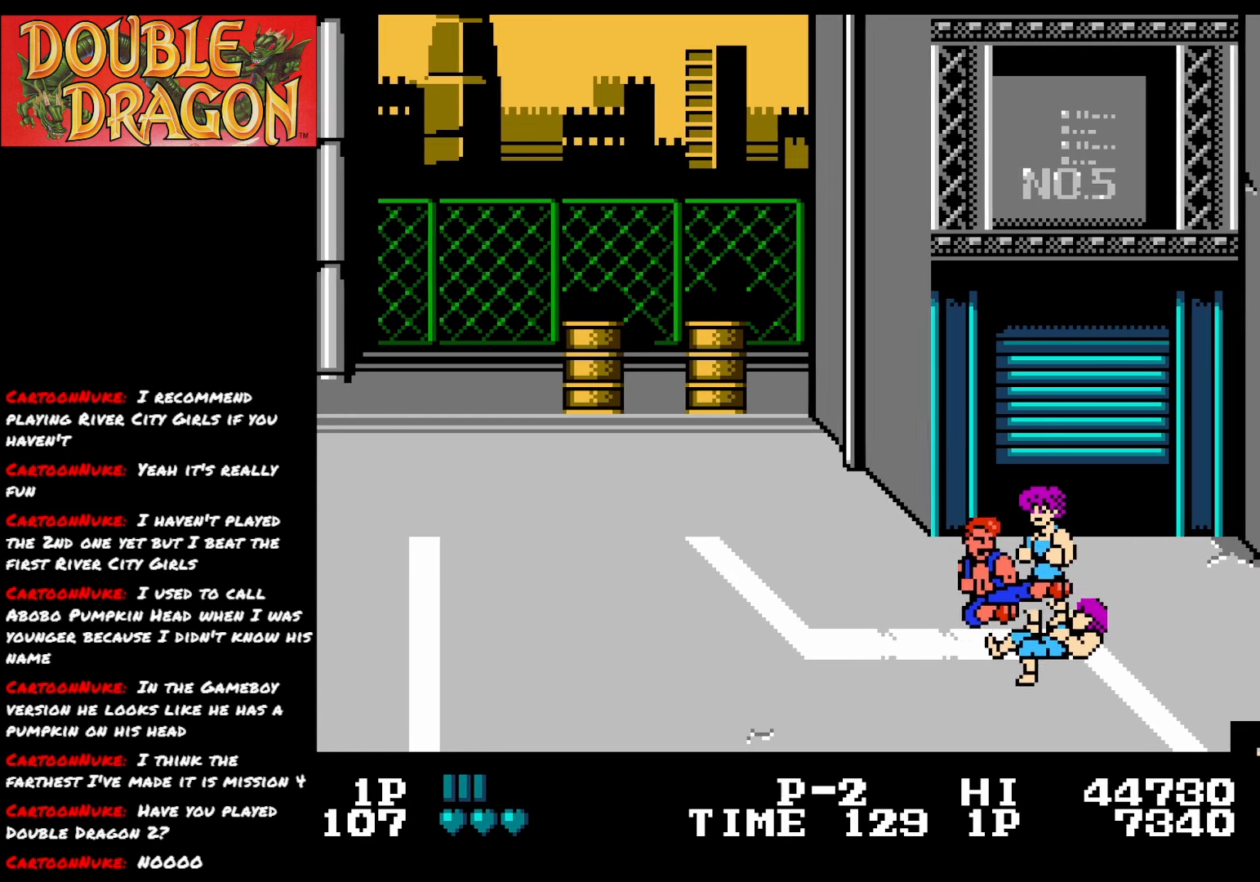
{"buttons": ["DPAD_RIGHT"], "right_stick": "center", "events": []}
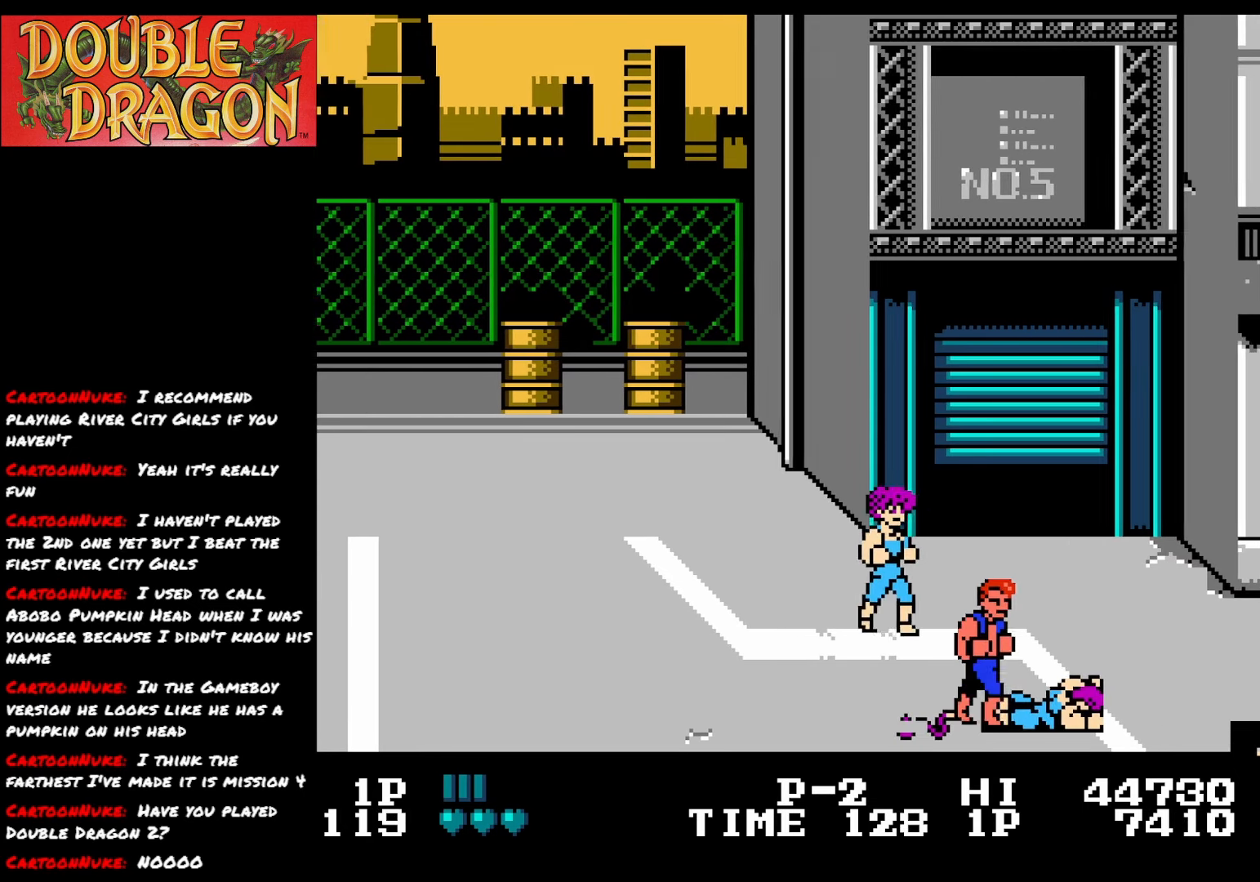
{"buttons": ["DPAD_RIGHT"], "right_stick": "center", "events": []}
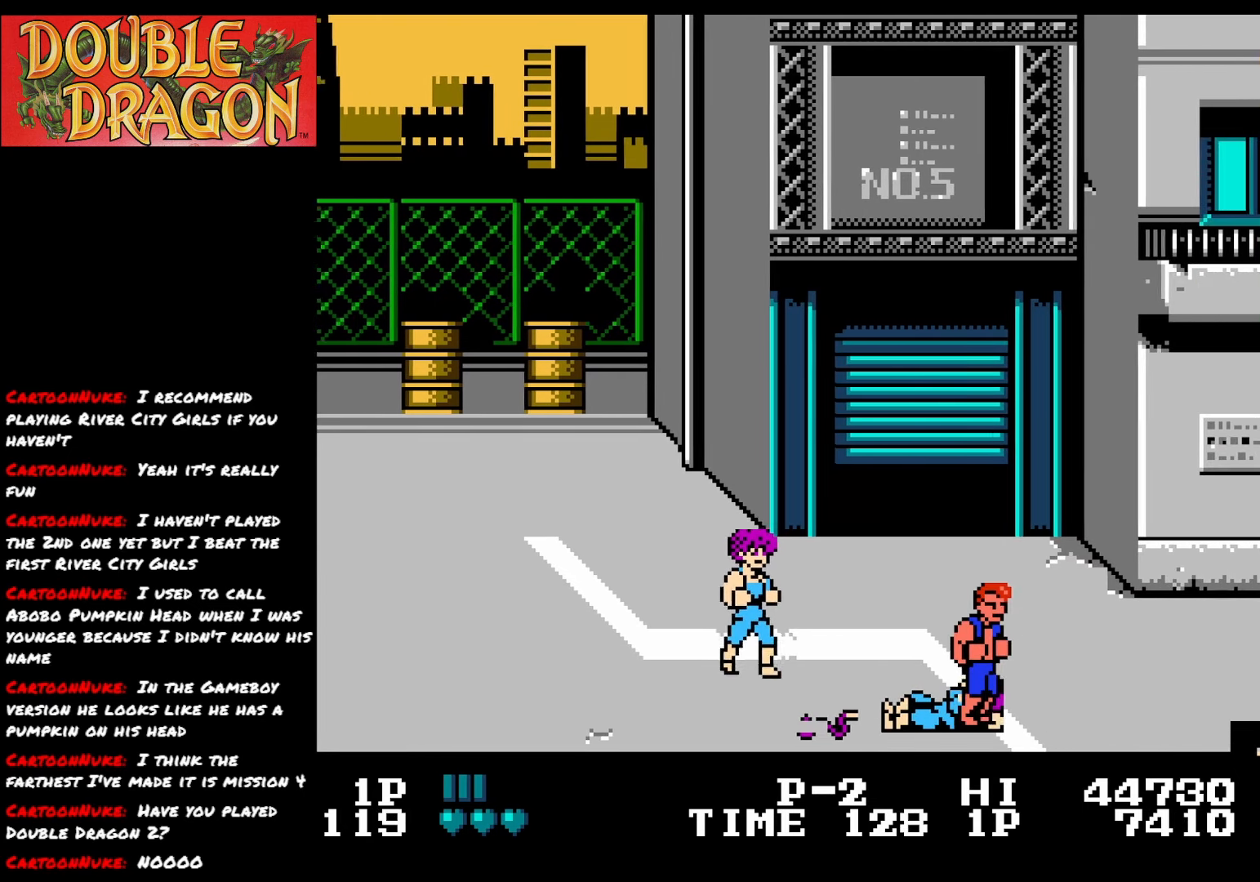
{"buttons": [], "right_stick": "center", "events": [[84, "DPAD_RIGHT", "up"], [184, "DPAD_LEFT", "down"], [300, "DPAD_LEFT", "up"]]}
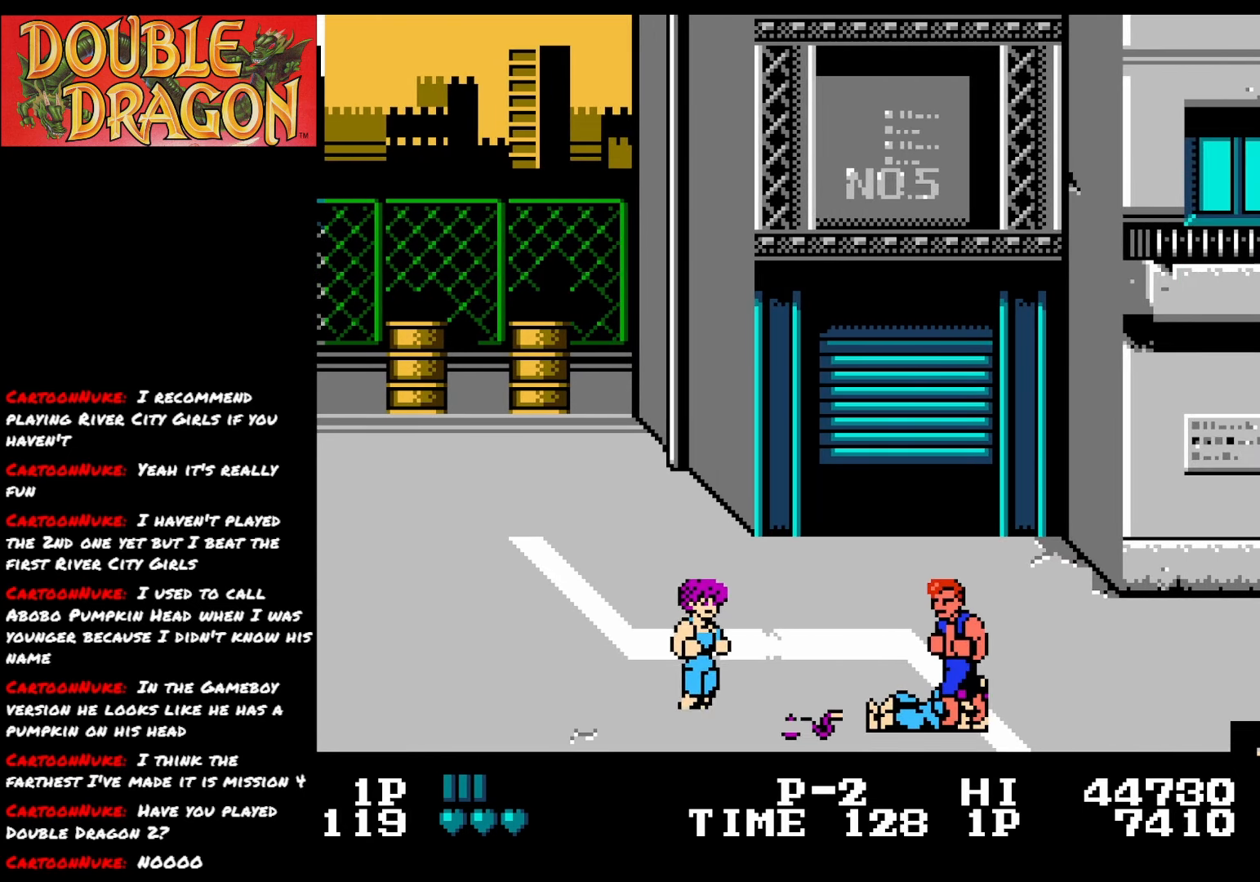
{"buttons": [], "right_stick": "center", "events": [[167, "A", "down"], [267, "A", "up"], [350, "A", "down"], [450, "A", "up"]]}
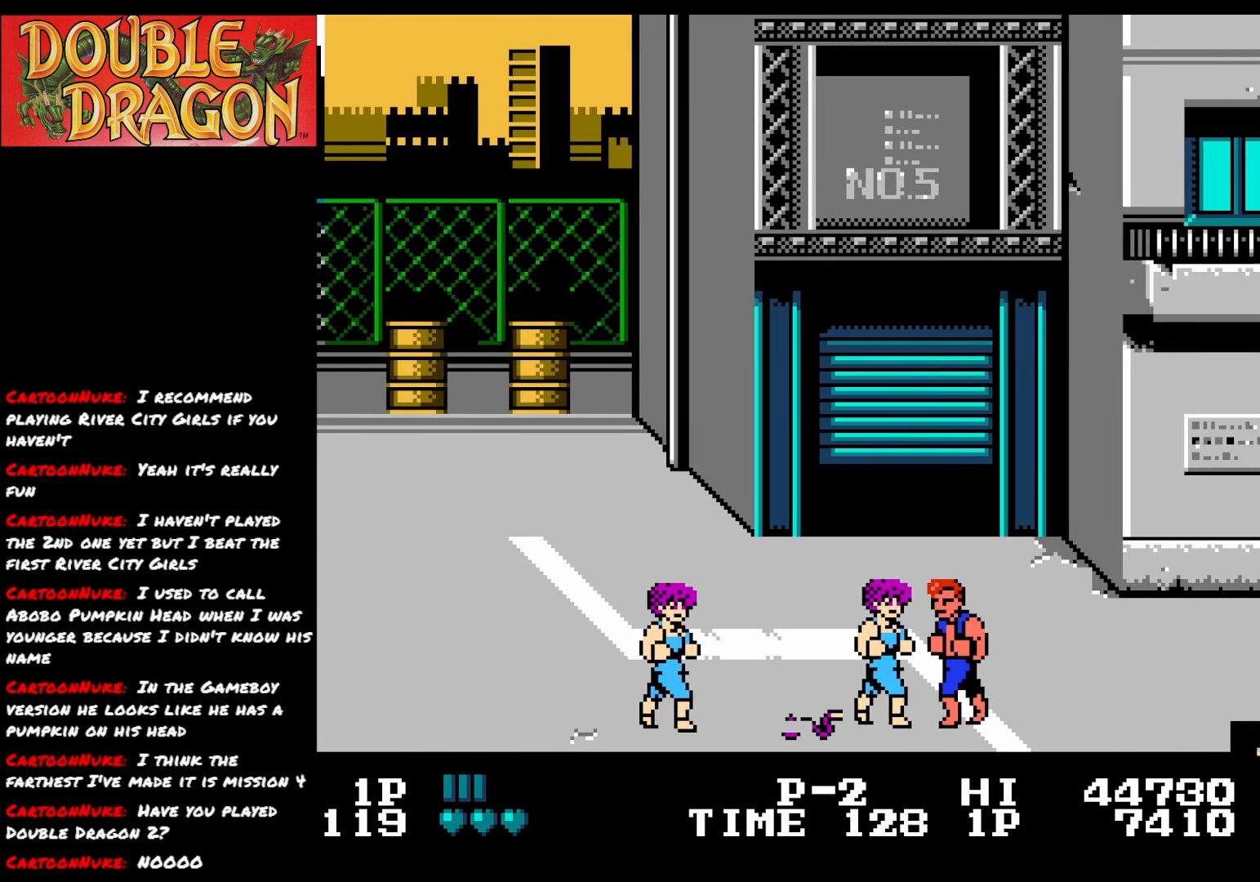
{"buttons": ["A"], "right_stick": "center", "events": [[17, "A", "down"], [134, "A", "up"], [184, "A", "down"], [300, "A", "up"], [351, "A", "down"], [467, "A", "up"], [501, "A", "down"]]}
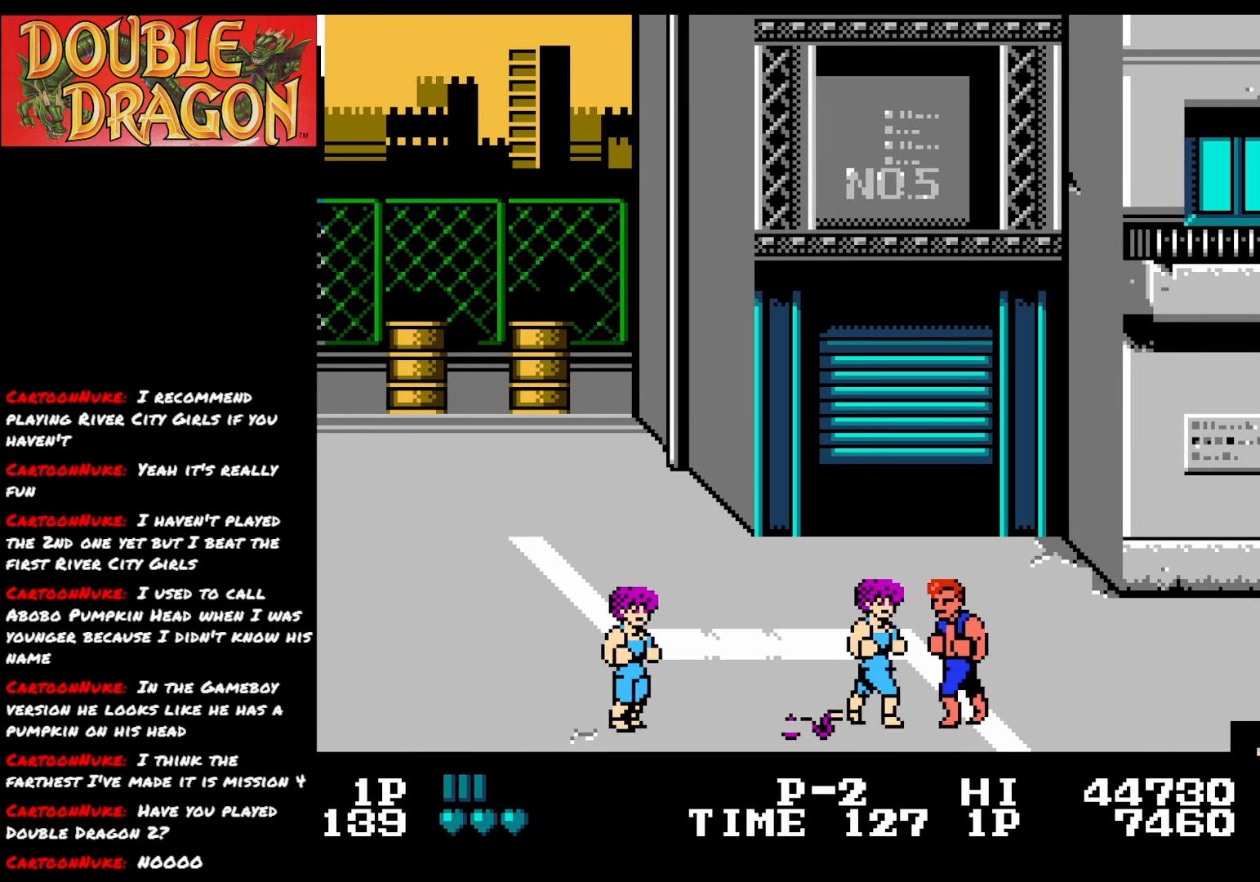
{"buttons": ["A"], "right_stick": "center", "events": [[116, "A", "up"], [150, "A", "down"], [250, "A", "up"], [300, "A", "down"], [433, "A", "up"], [467, "A", "down"]]}
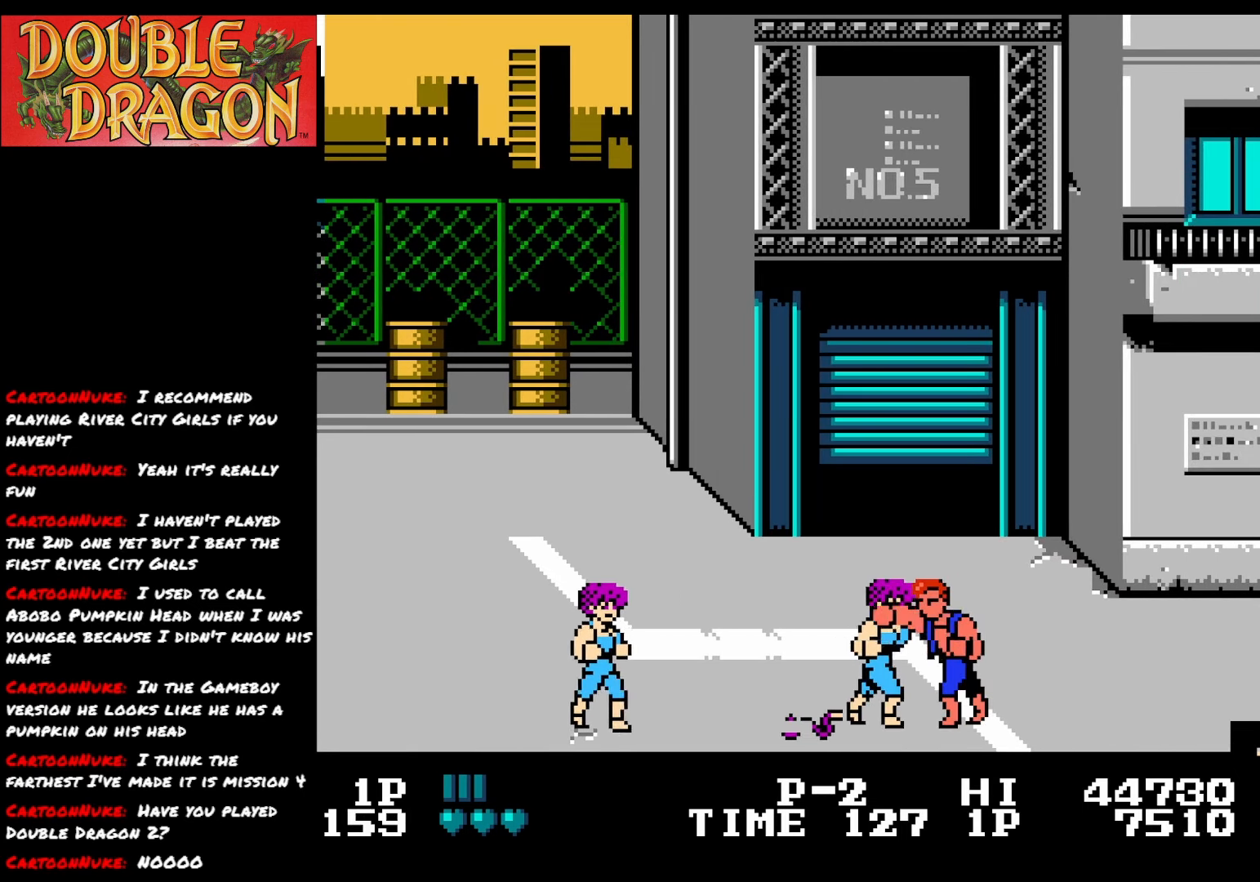
{"buttons": ["A"], "right_stick": "center", "events": [[84, "A", "up"], [150, "A", "down"], [250, "A", "up"], [284, "A", "down"], [401, "A", "up"], [451, "A", "down"]]}
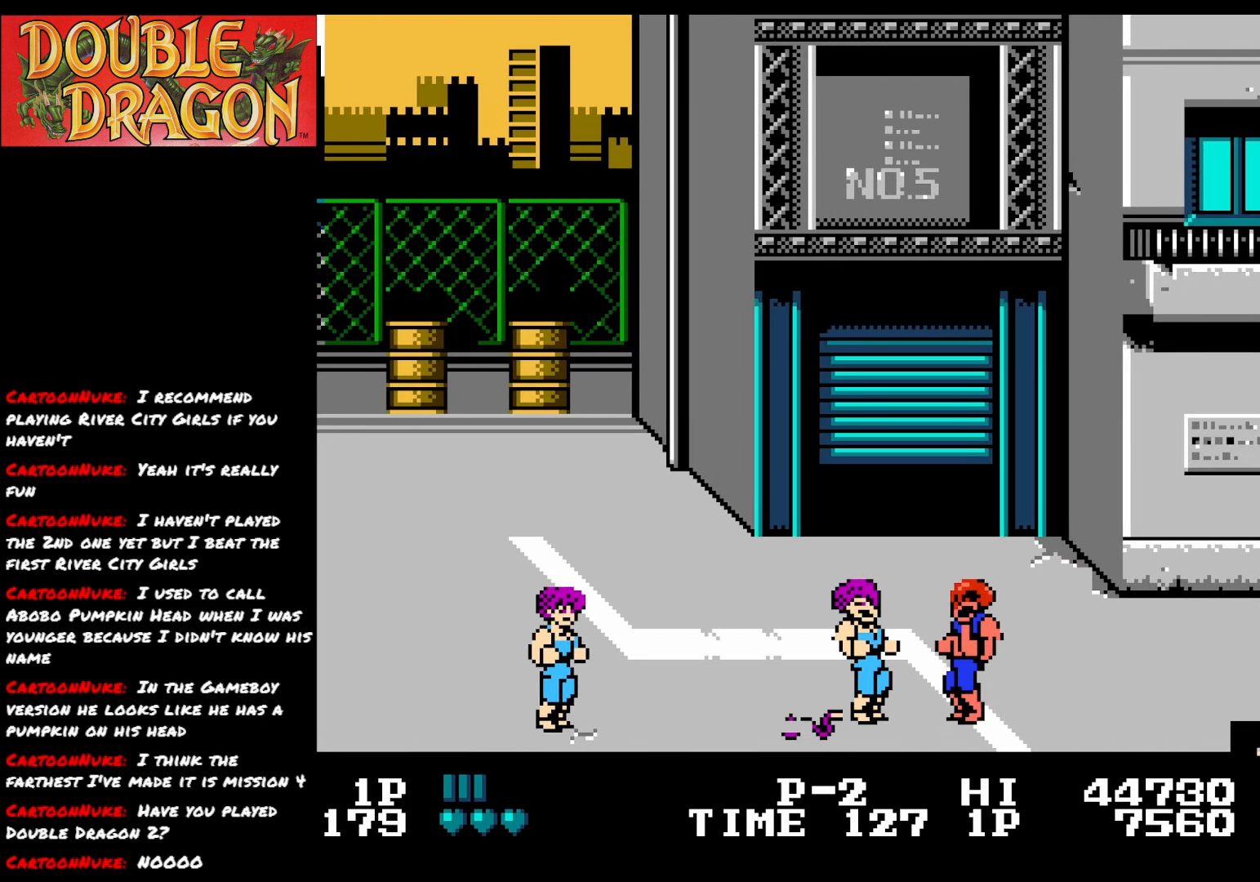
{"buttons": ["A"], "right_stick": "center", "events": [[50, "A", "up"], [100, "A", "down"], [217, "A", "up"], [267, "A", "down"], [367, "A", "up"], [417, "A", "down"]]}
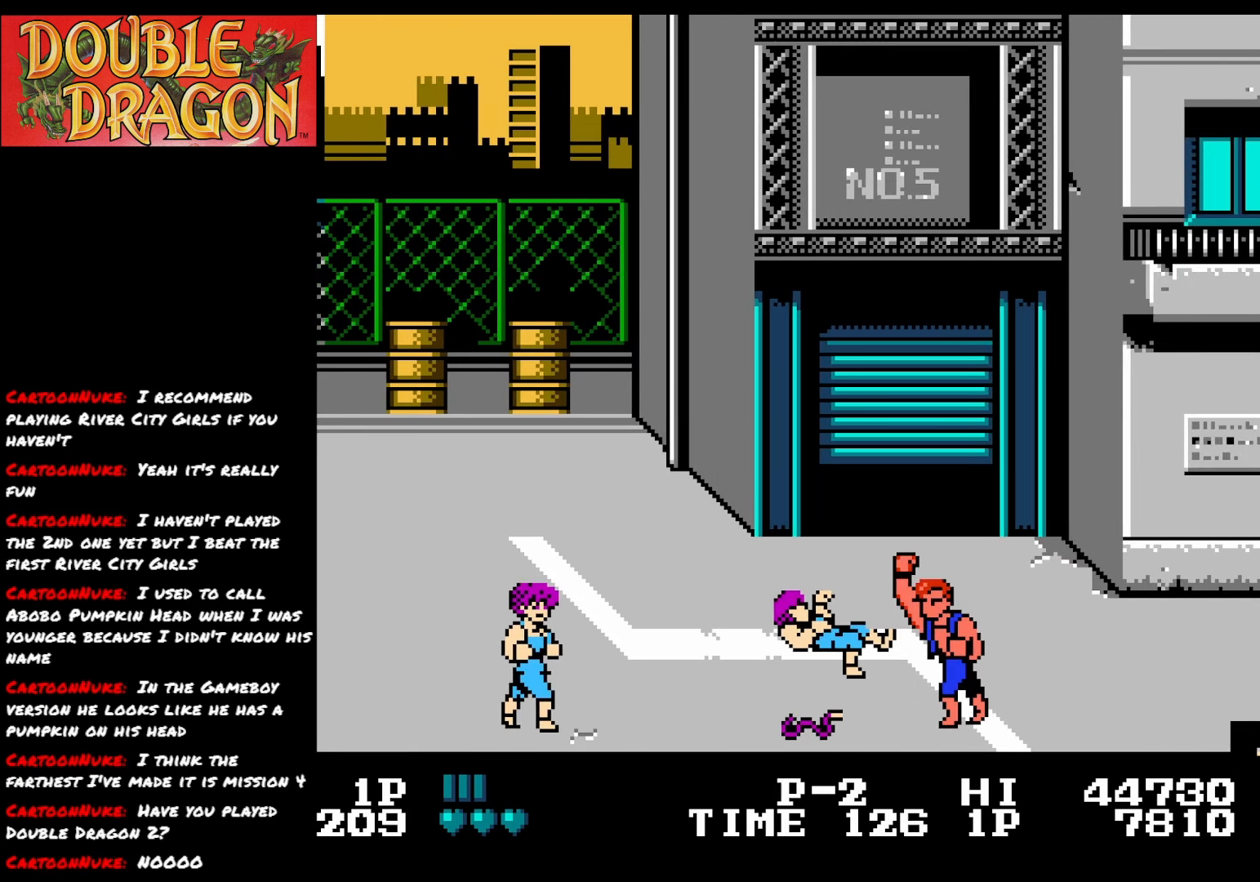
{"buttons": [], "right_stick": "center", "events": [[34, "A", "up"], [100, "A", "down"], [200, "A", "up"]]}